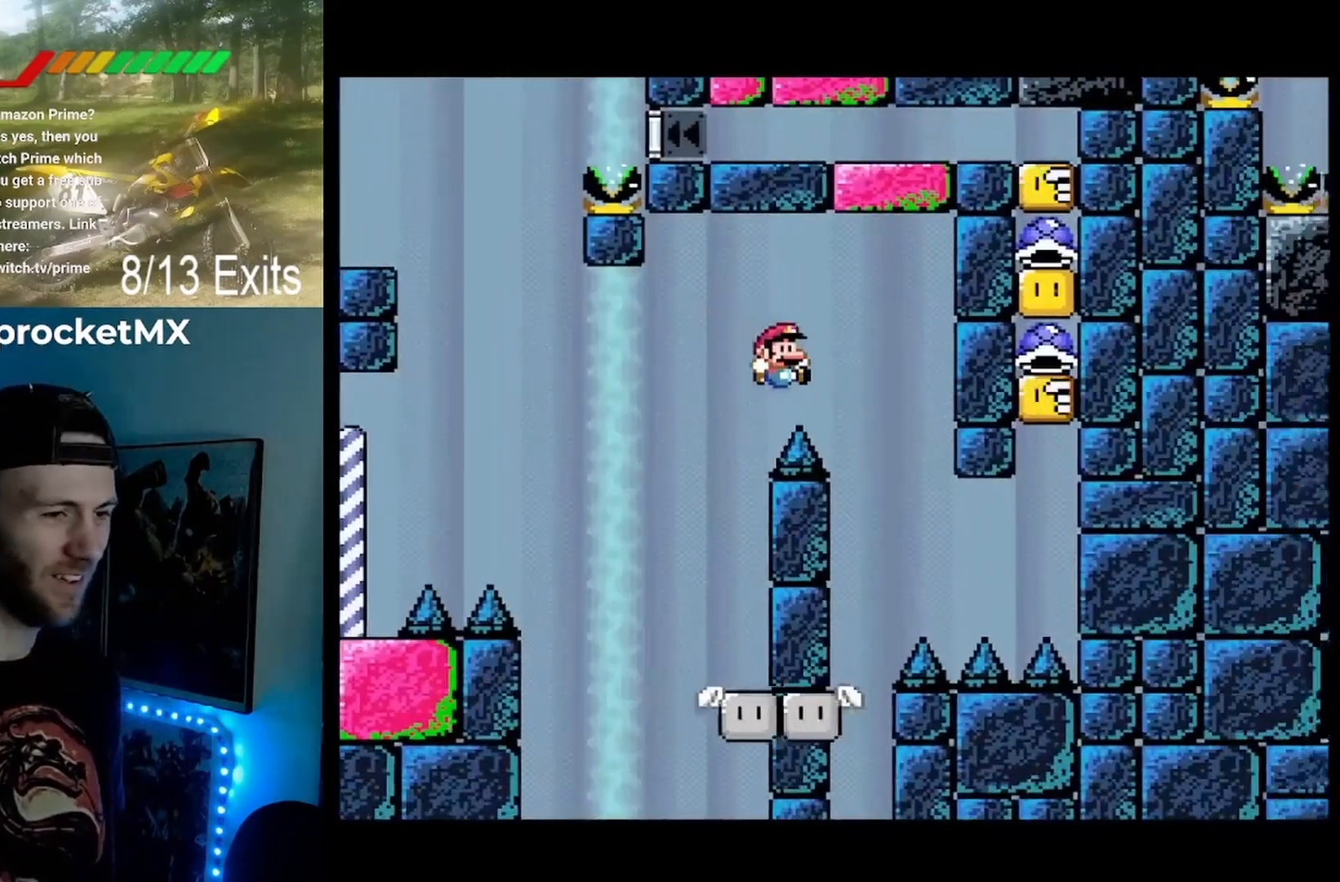
Gameplay with a controller (Nintendo layout); each line is a JSON object with the inputs held at the frame after it (dt_ms = milliseconds from this image to that frame). "events" lists button and stick changes between this image and that frame as [ms after this image, input, new state], when the widget could be followed in between. Not read: L1 L3 R1 R3.
{"dt_ms": 500, "buttons": ["B", "Y"], "events": [[133, "DPAD_RIGHT", "up"], [200, "B", "up"], [233, "DPAD_LEFT", "down"], [233, "DPAD_UP", "down"], [300, "DPAD_UP", "up"], [367, "DPAD_LEFT", "up"], [500, "B", "down"]]}
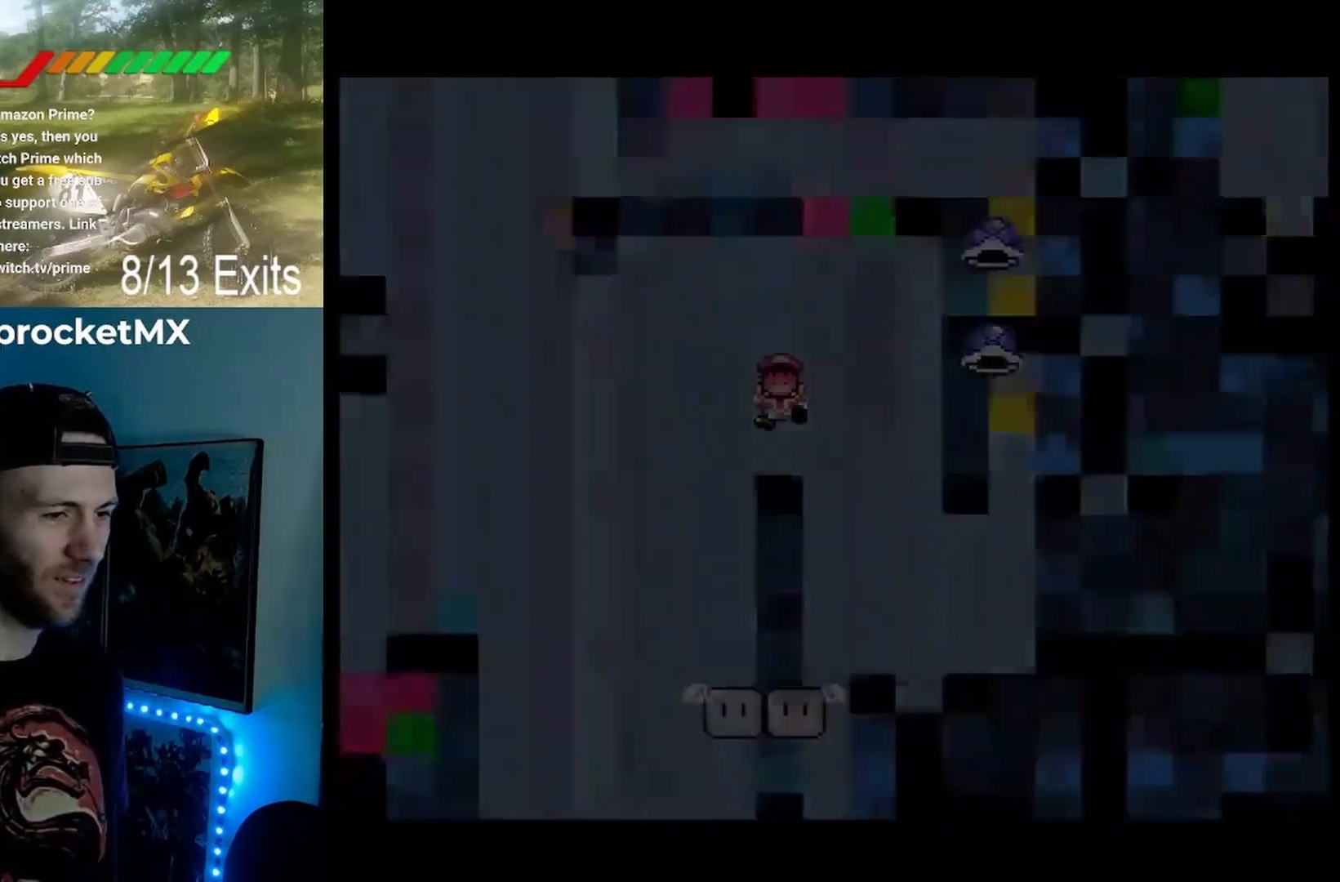
{"dt_ms": 500, "buttons": ["B", "Y"], "events": [[200, "B", "up"], [267, "B", "down"], [367, "B", "up"], [467, "B", "down"]]}
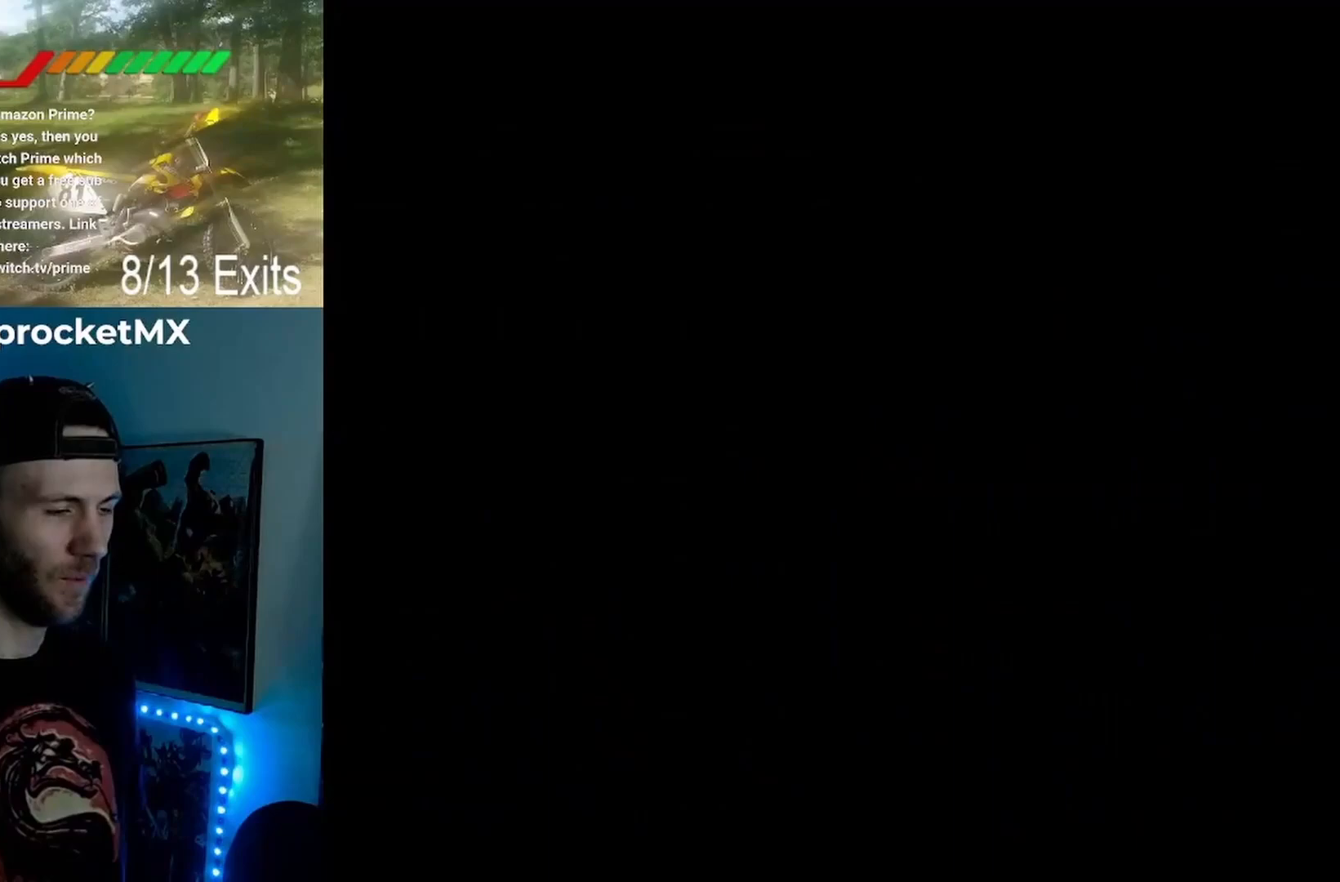
{"dt_ms": 500, "buttons": ["Y"], "events": [[67, "B", "up"]]}
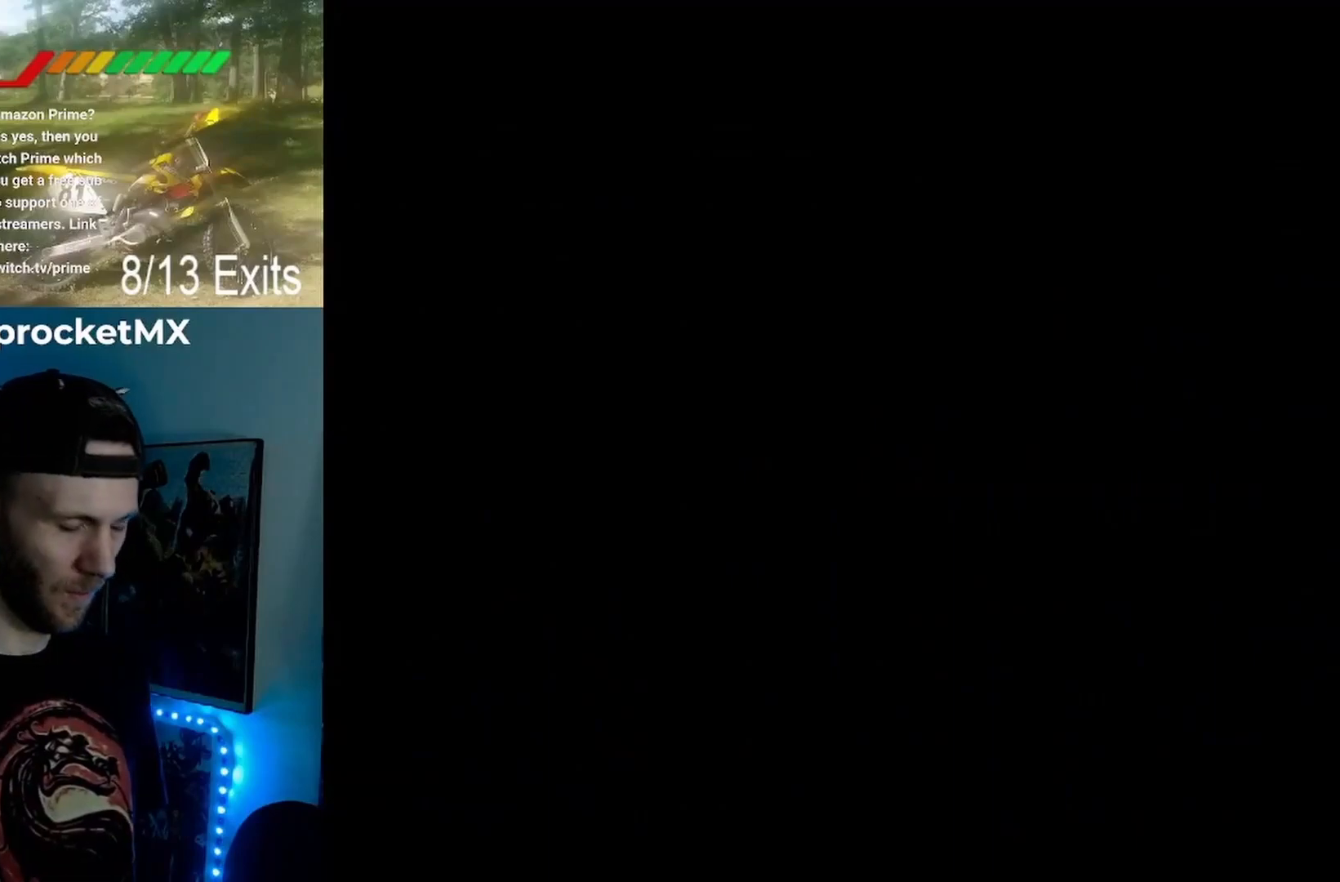
{"dt_ms": 500, "buttons": ["Y"], "events": []}
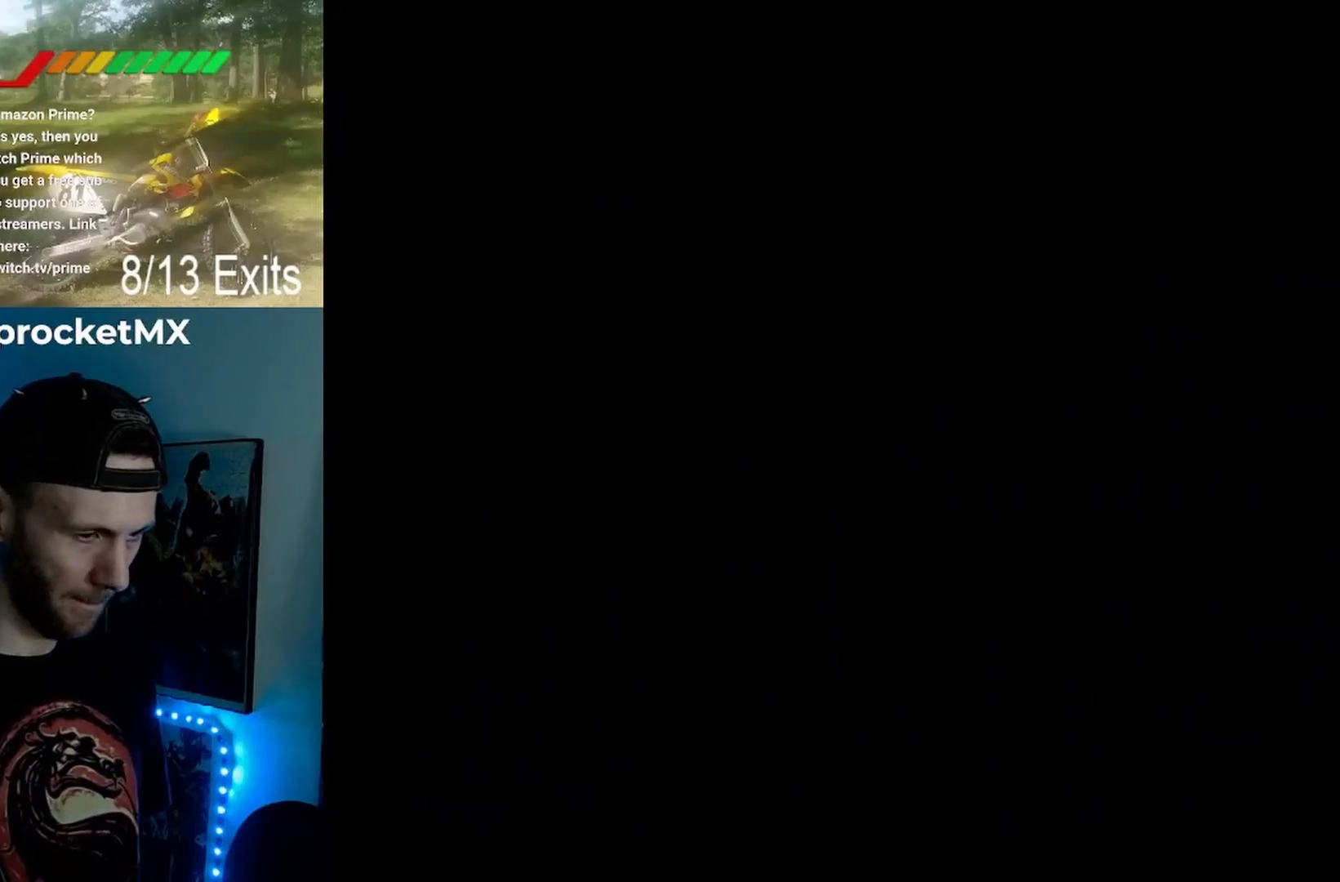
{"dt_ms": 1000, "buttons": ["Y"]}
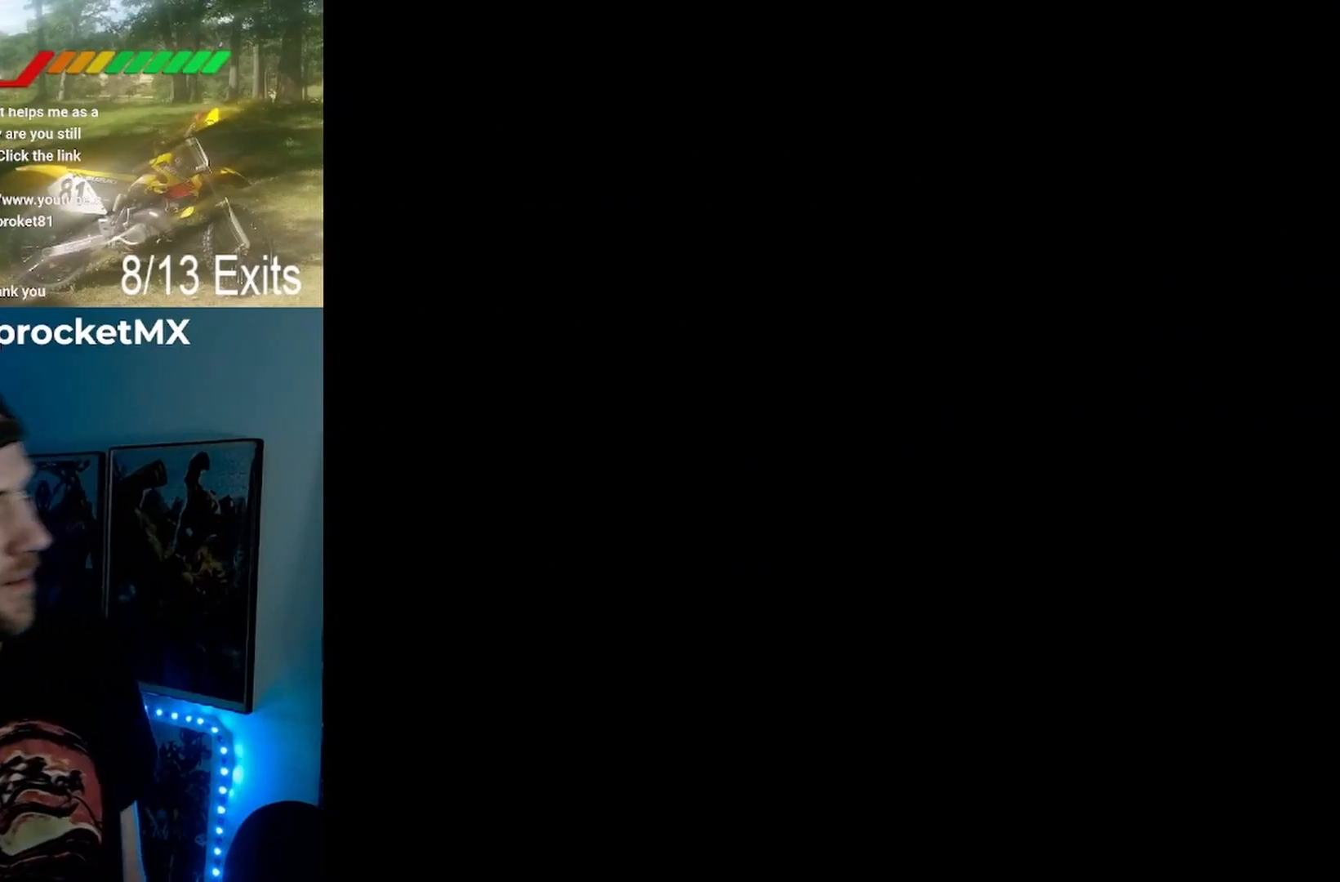
{"dt_ms": 500, "buttons": ["Y"], "events": []}
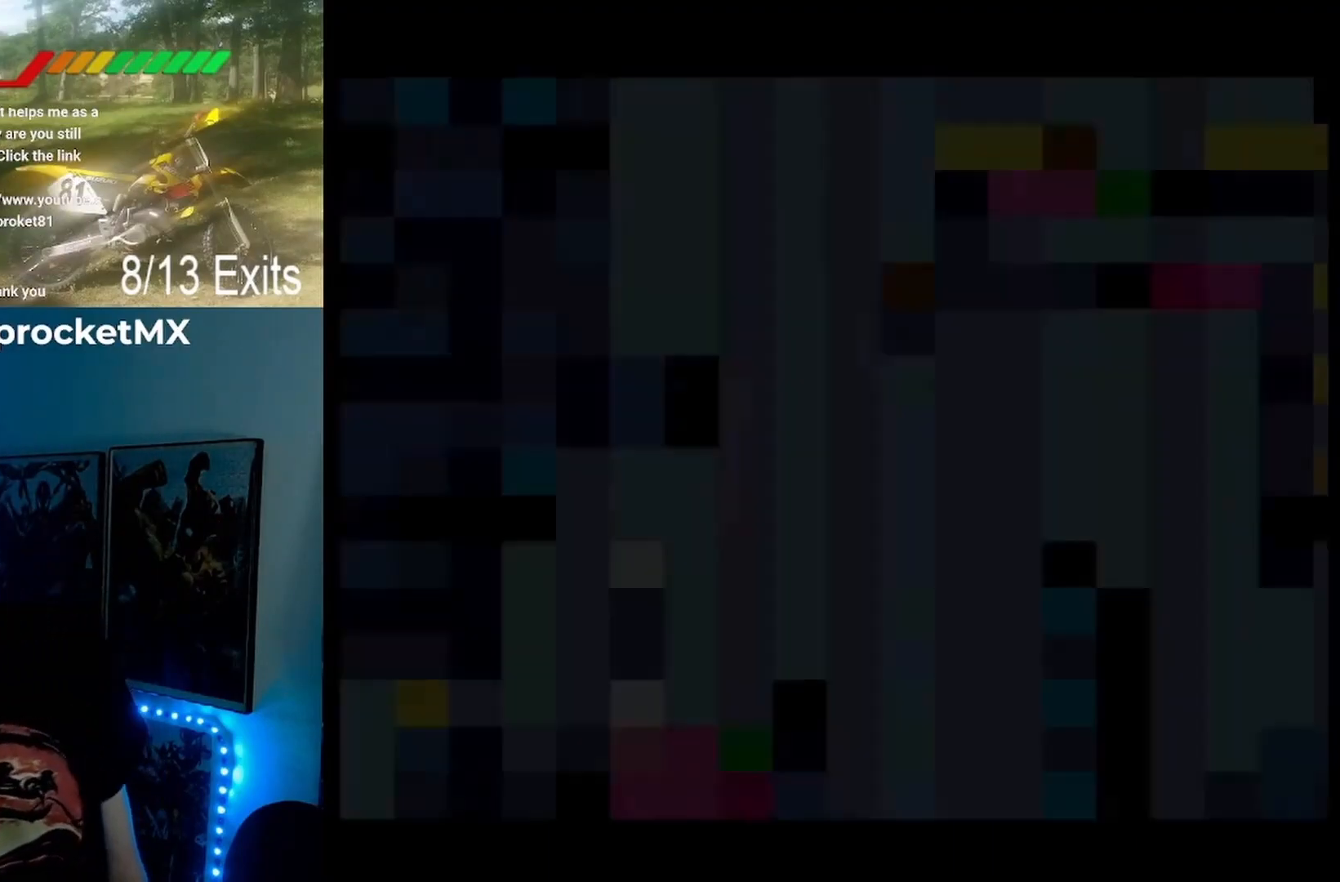
{"dt_ms": 500, "buttons": ["Y"], "events": []}
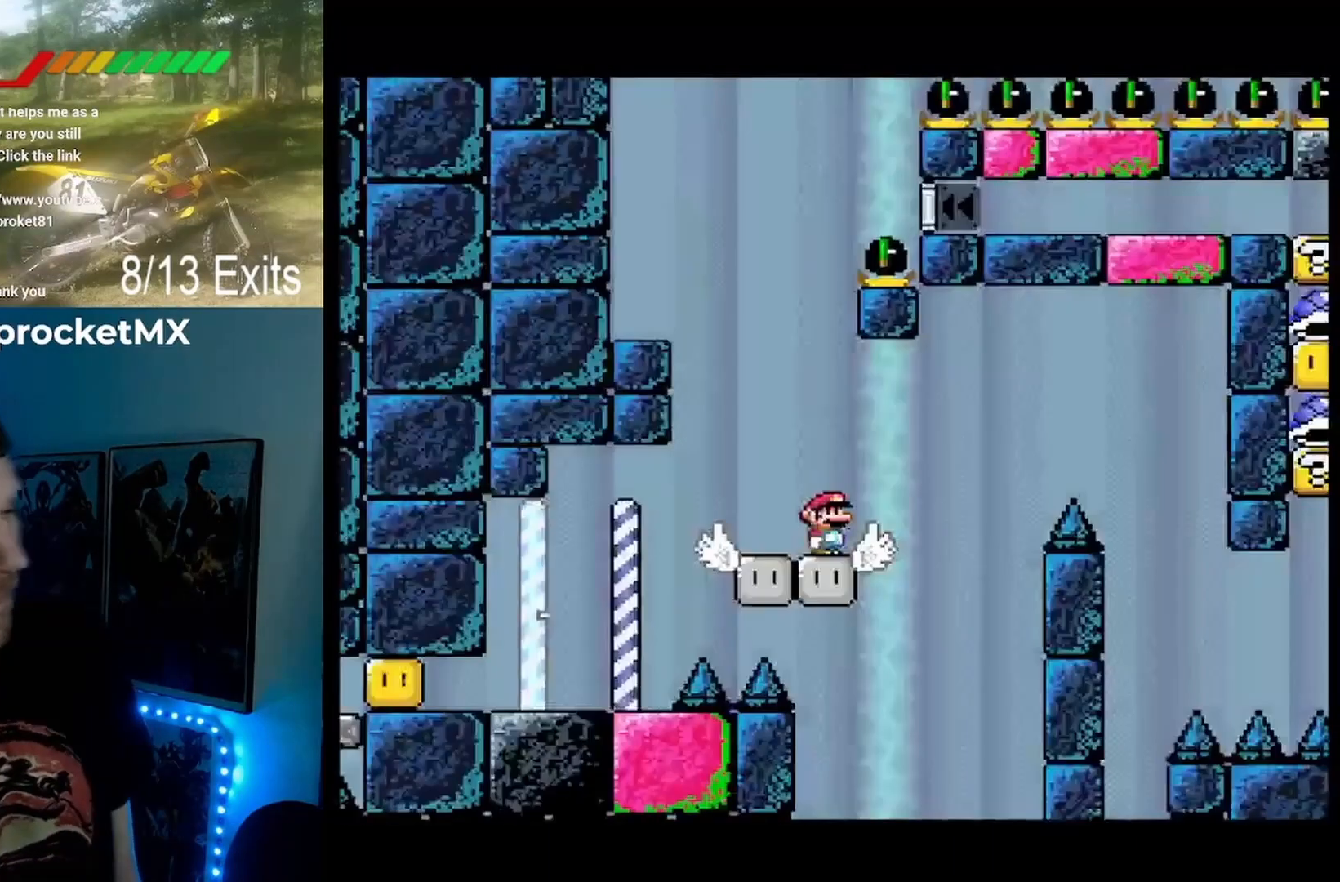
{"dt_ms": 500, "buttons": ["B", "Y", "DPAD_RIGHT"], "events": [[200, "DPAD_RIGHT", "down"], [333, "B", "down"]]}
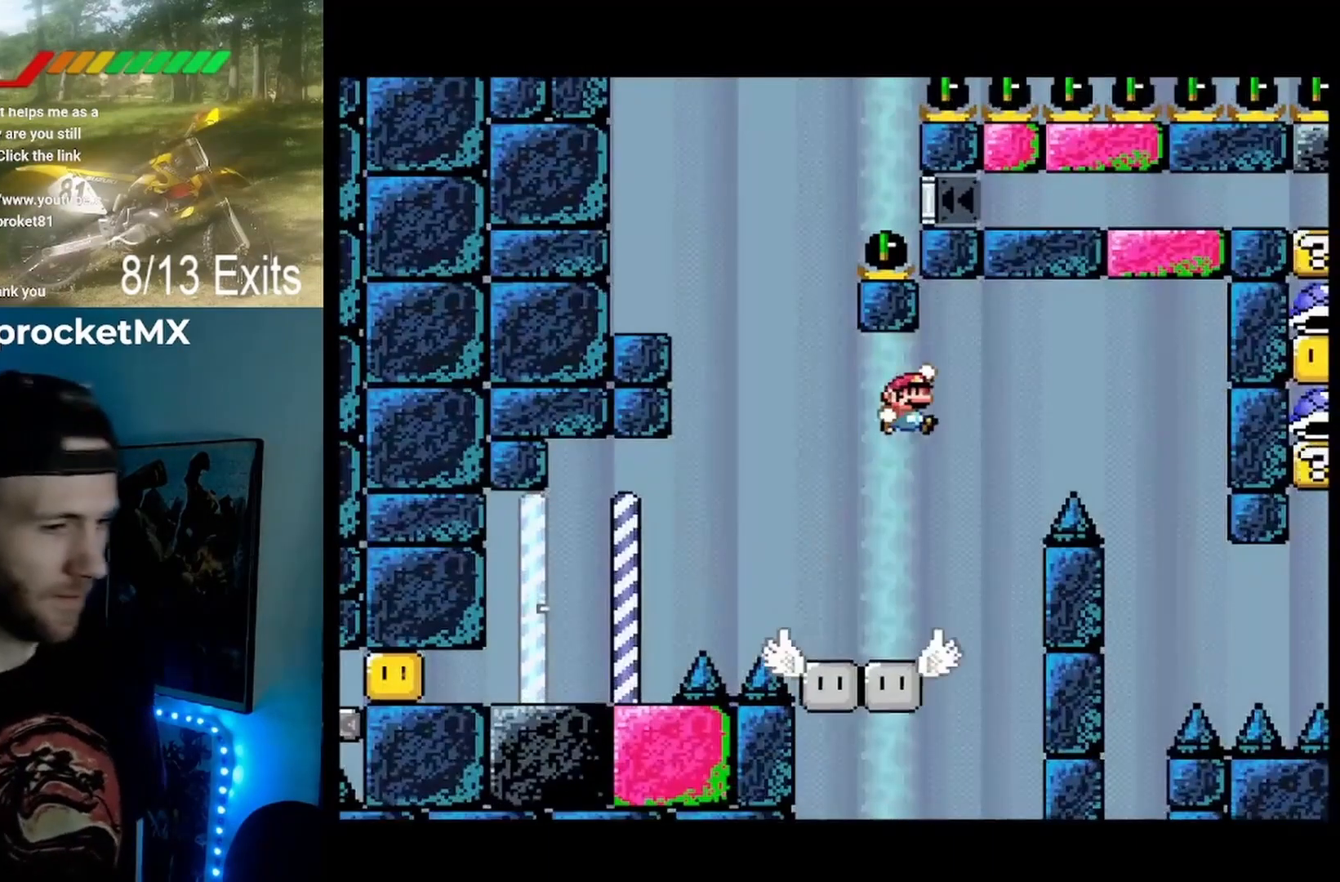
{"dt_ms": 500, "buttons": ["B", "Y", "DPAD_LEFT"], "events": [[267, "DPAD_RIGHT", "up"], [467, "DPAD_LEFT", "down"]]}
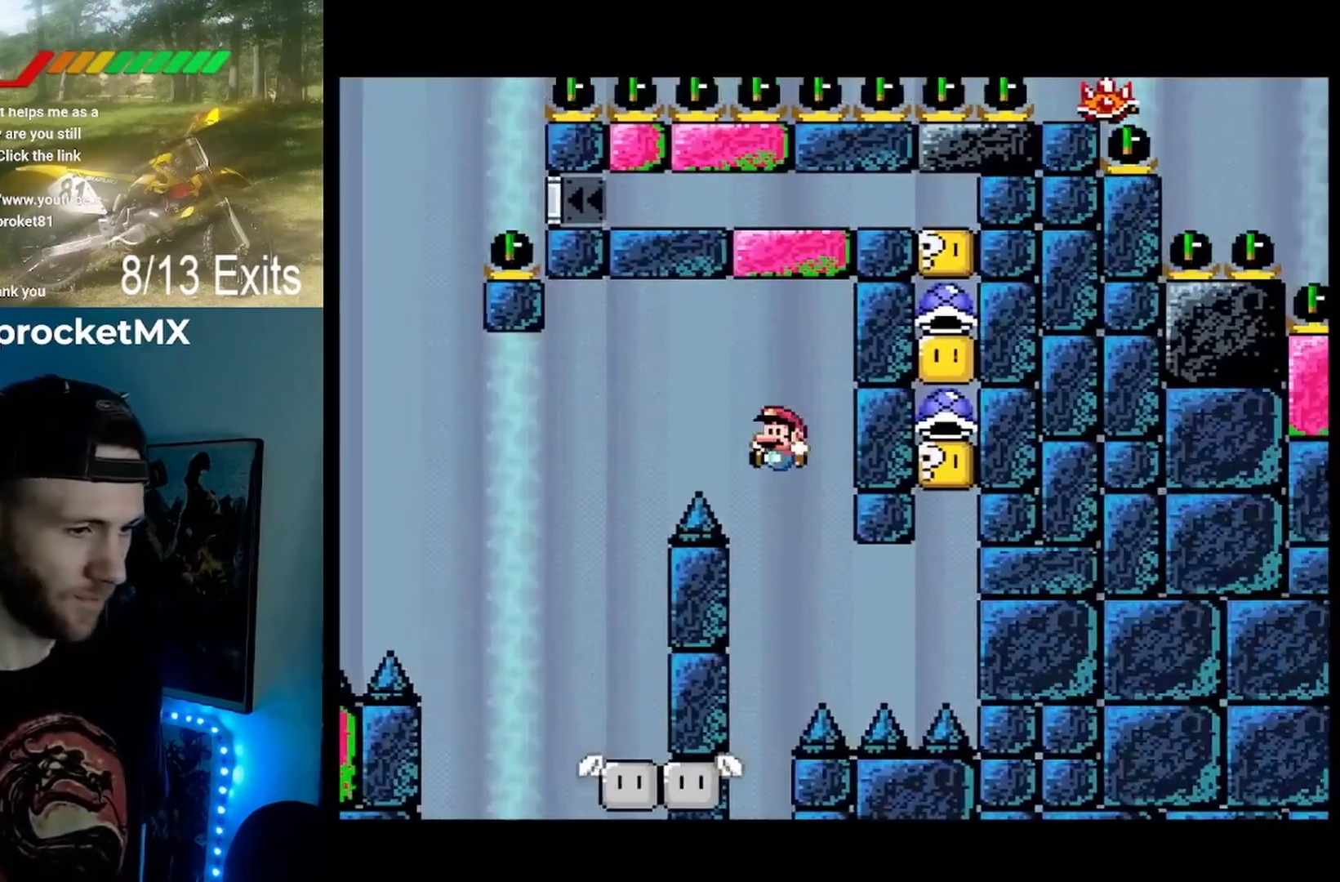
{"dt_ms": 1000, "buttons": ["B", "Y"]}
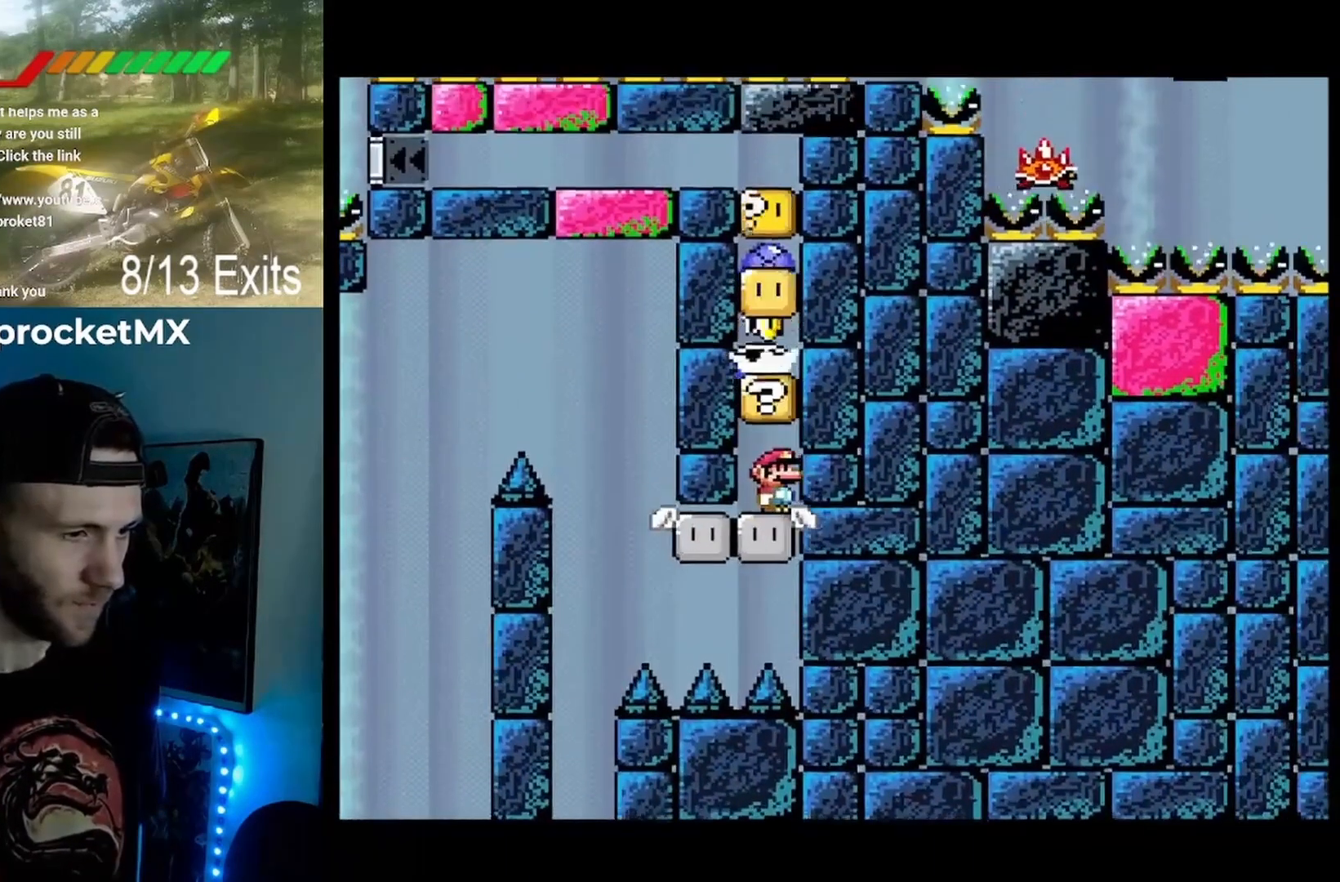
{"dt_ms": 500, "buttons": ["Y", "DPAD_LEFT"], "events": [[33, "B", "up"], [467, "DPAD_LEFT", "down"]]}
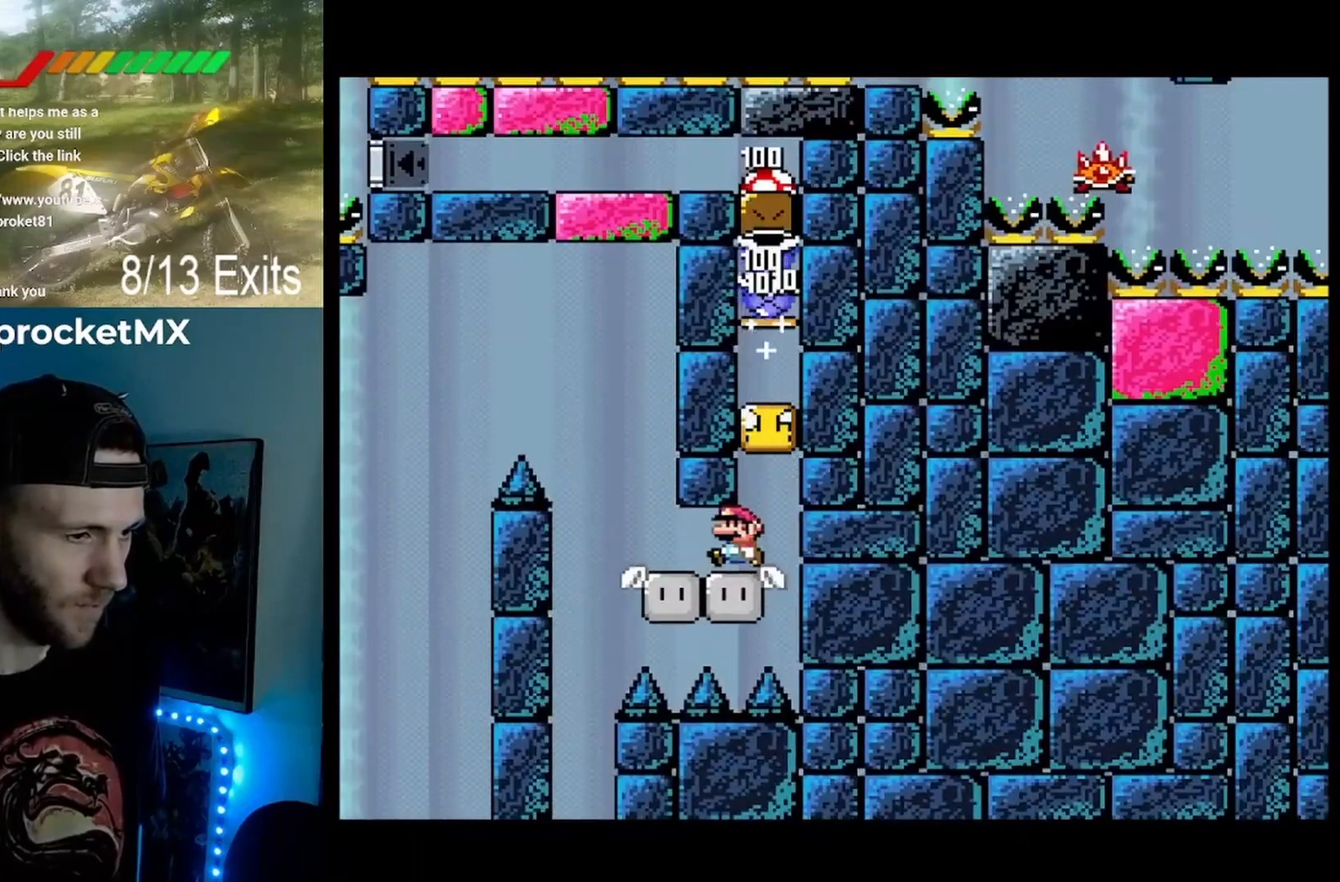
{"dt_ms": 500, "buttons": ["B", "Y", "DPAD_LEFT"], "events": [[200, "B", "down"]]}
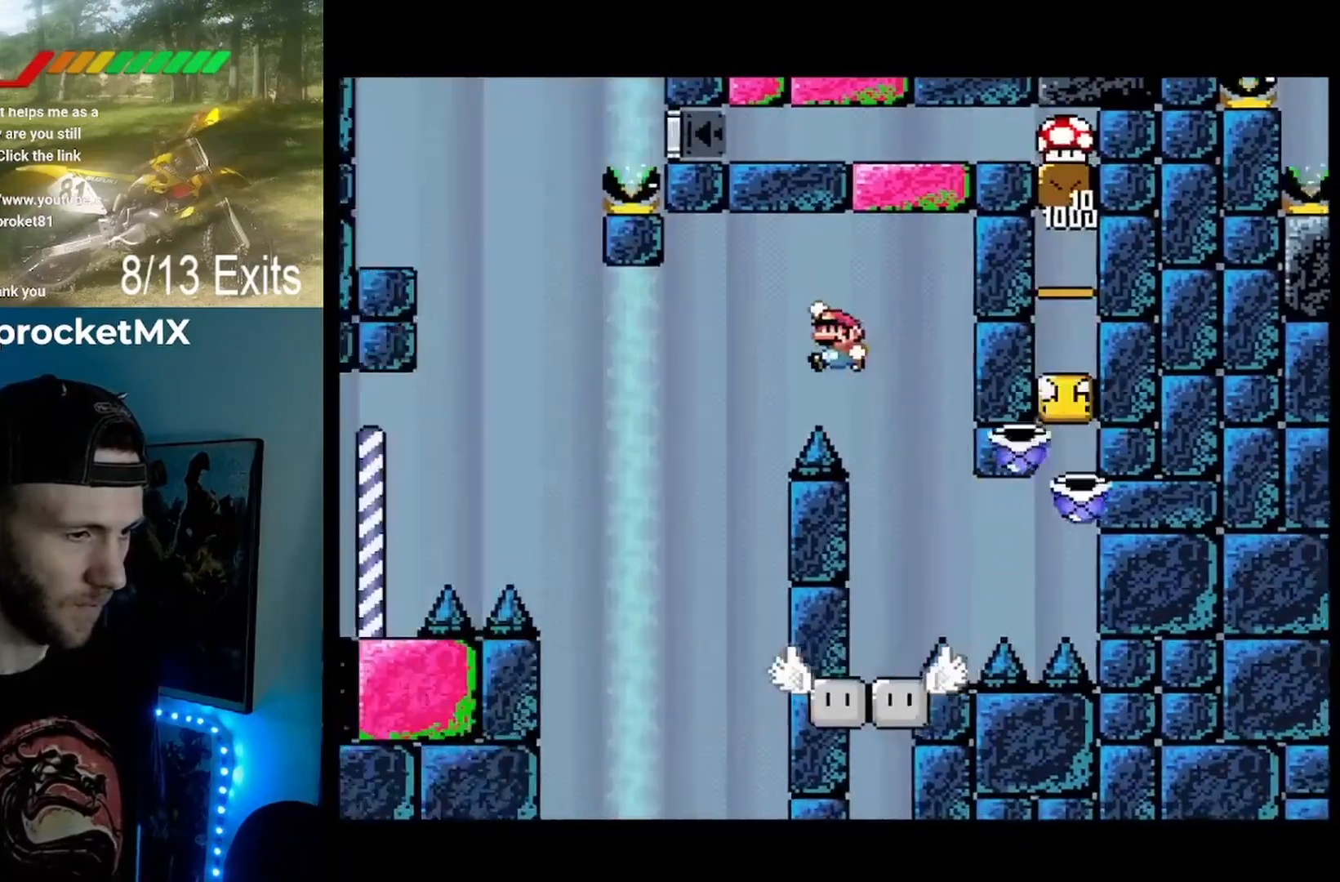
{"dt_ms": 500, "buttons": ["B", "Y"], "events": [[167, "DPAD_LEFT", "up"], [300, "DPAD_RIGHT", "down"], [433, "DPAD_RIGHT", "up"]]}